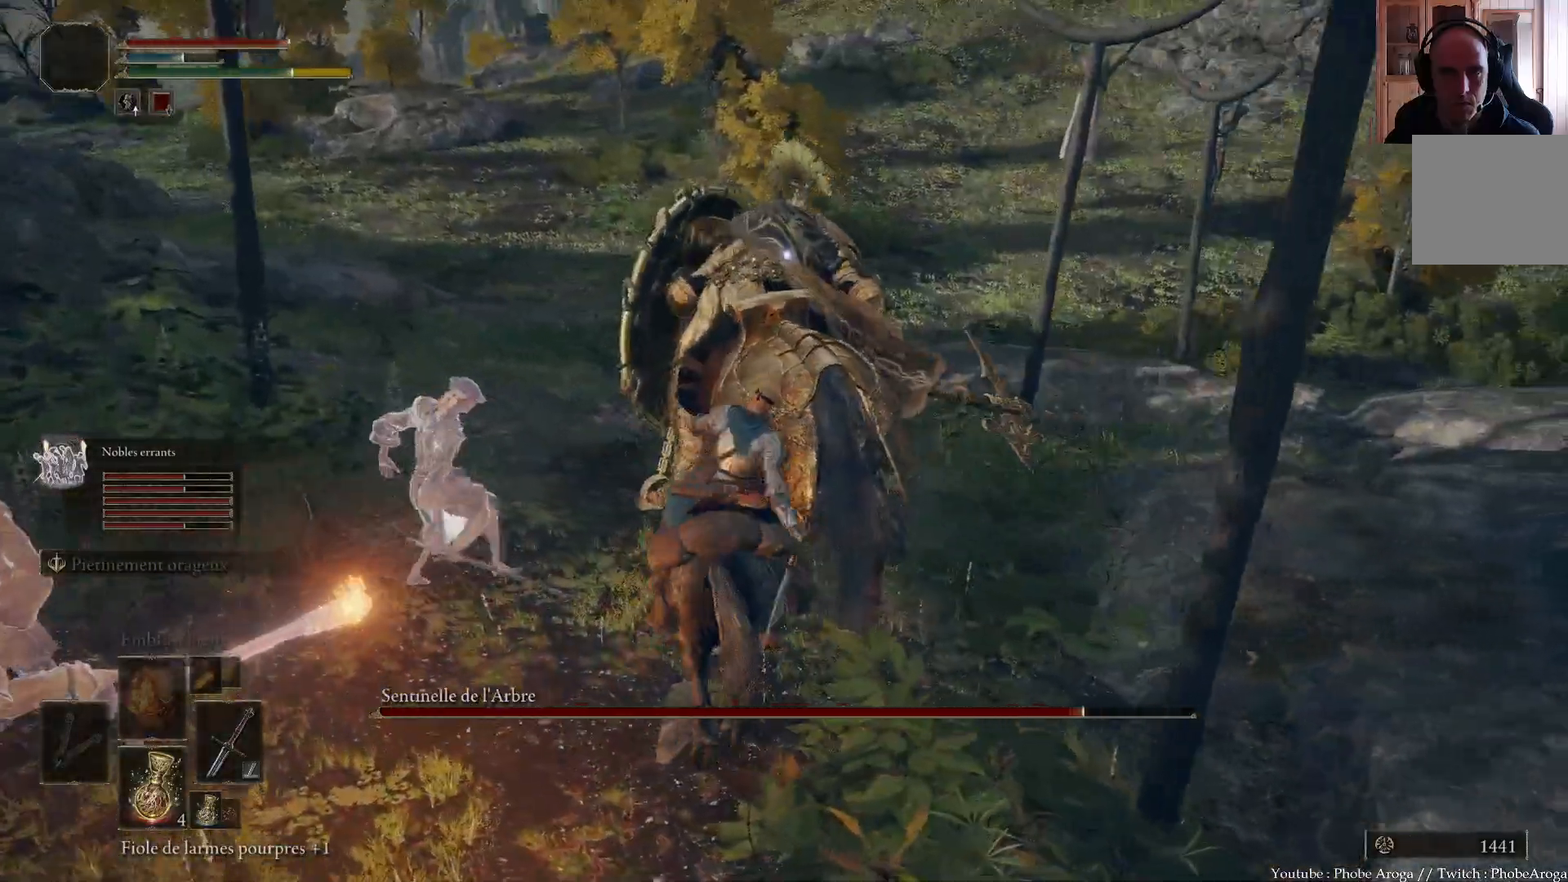
Gameplay with a controller (Xbox layout); each line is a JSON object with the inputs held at the frame after it. "events" lists button and stick changes between this image and that frame as [ms after this image, input, new state], when the widget could be followed in between. Not read: L3.
{"buttons": [], "left_stick": "up", "right_stick": "center", "events": []}
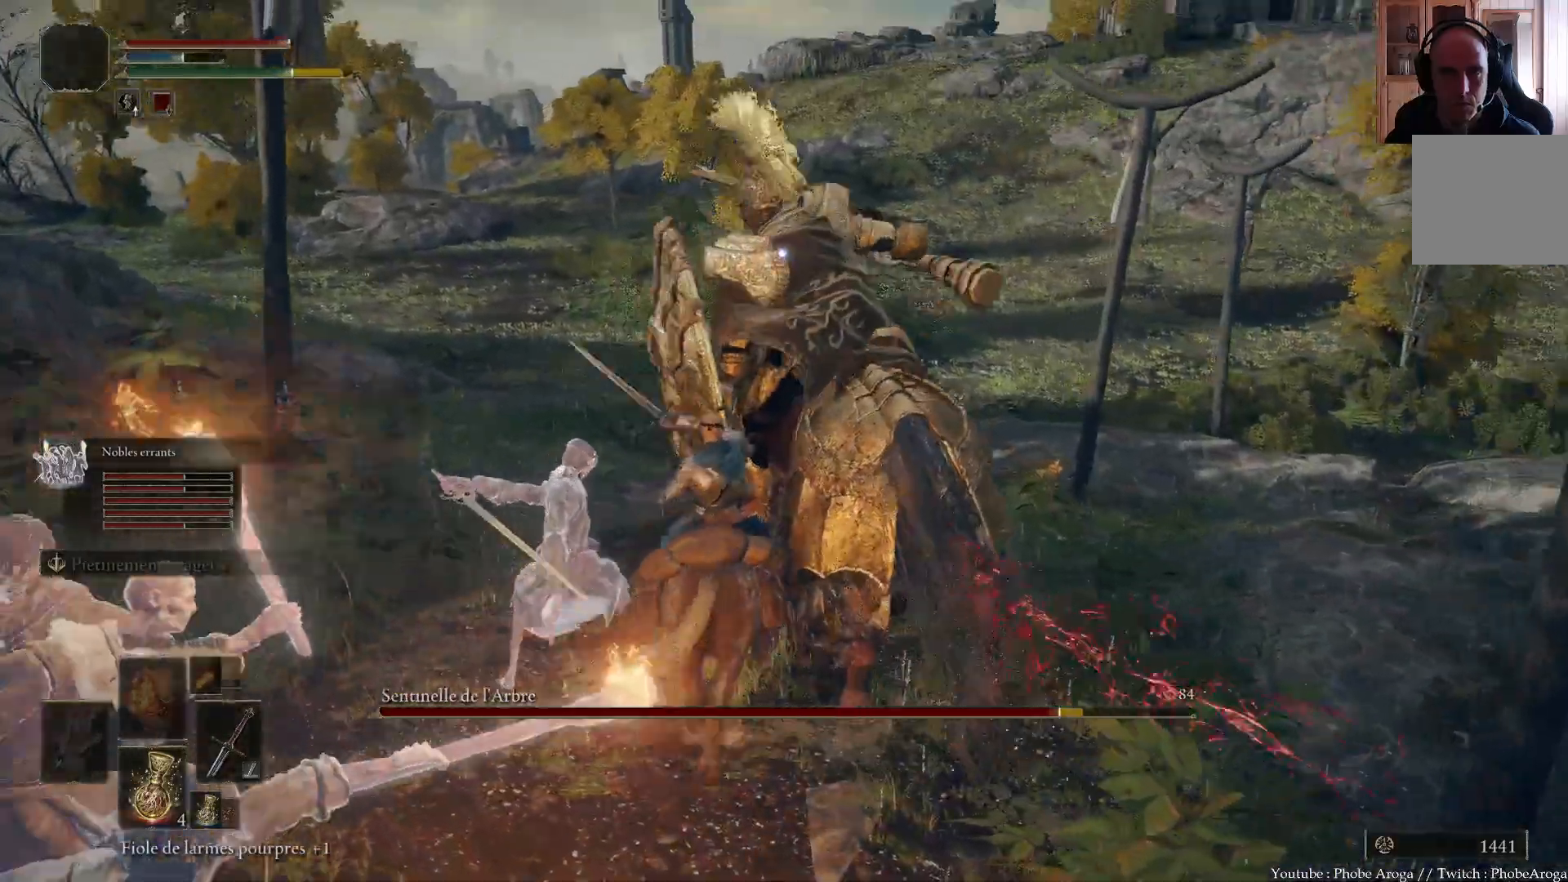
{"buttons": [], "left_stick": "up", "right_stick": "center", "events": [[200, "left_stick", "up-right"], [417, "left_stick", "up"]]}
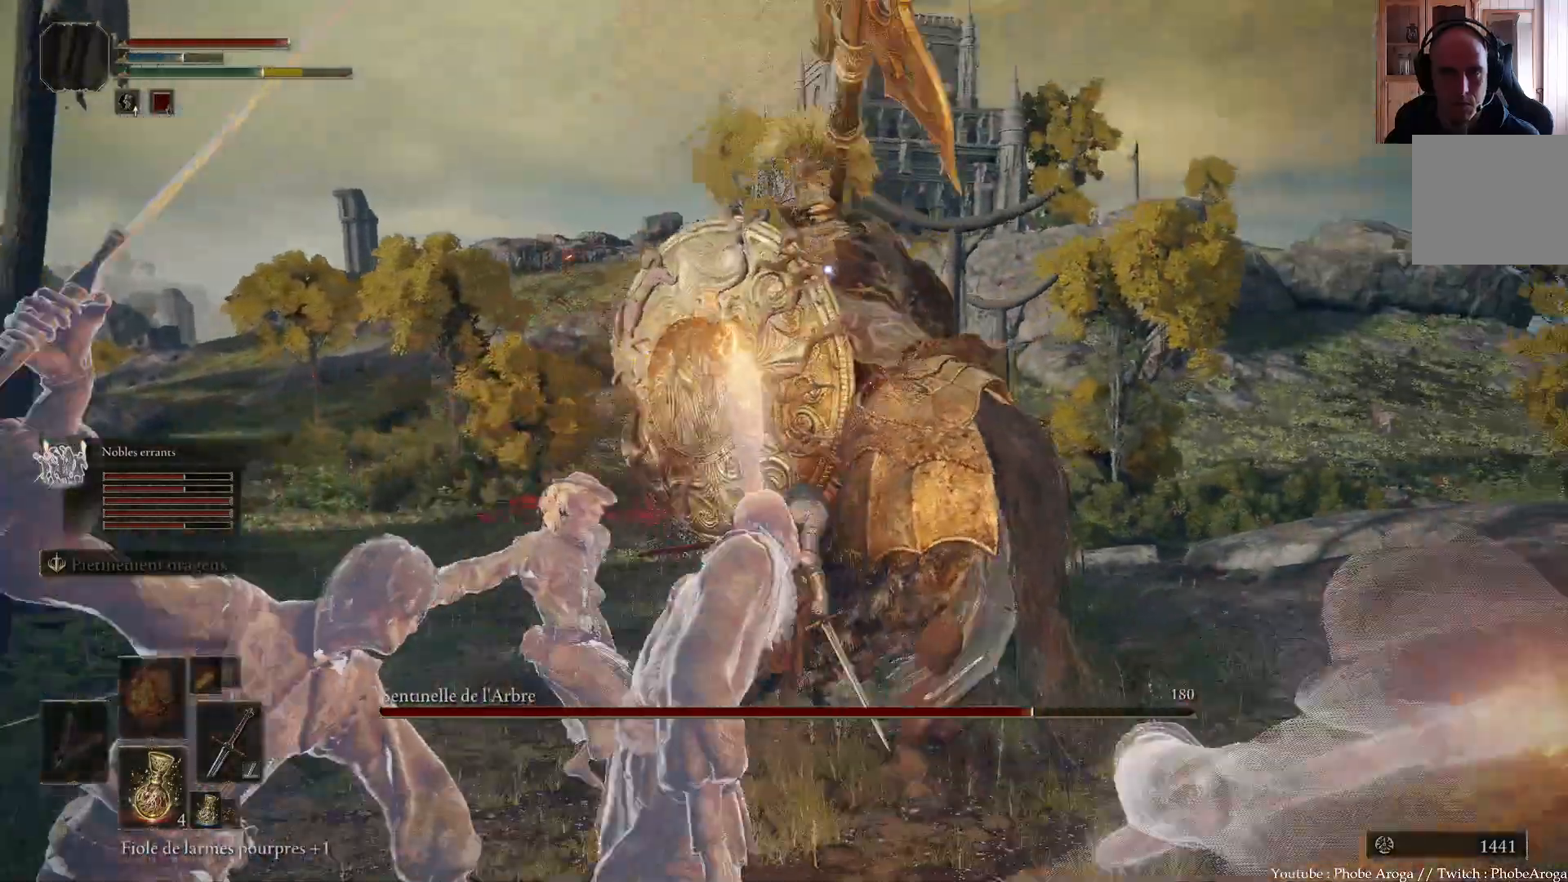
{"buttons": [], "left_stick": "up-left", "right_stick": "center", "events": [[67, "left_stick", "up-left"]]}
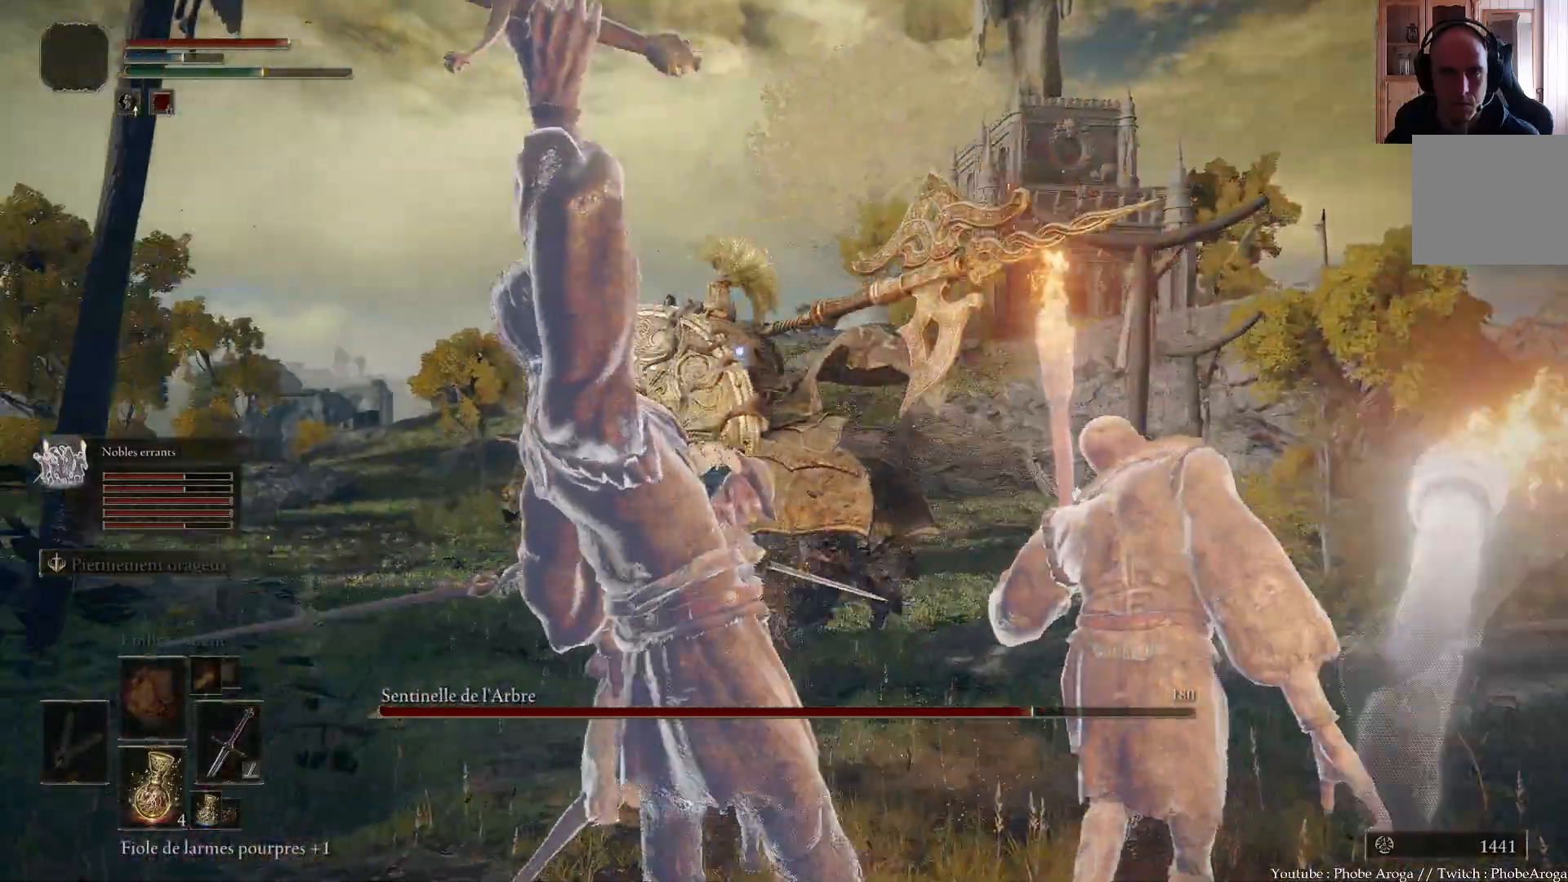
{"buttons": [], "left_stick": "up-left", "right_stick": "center", "events": []}
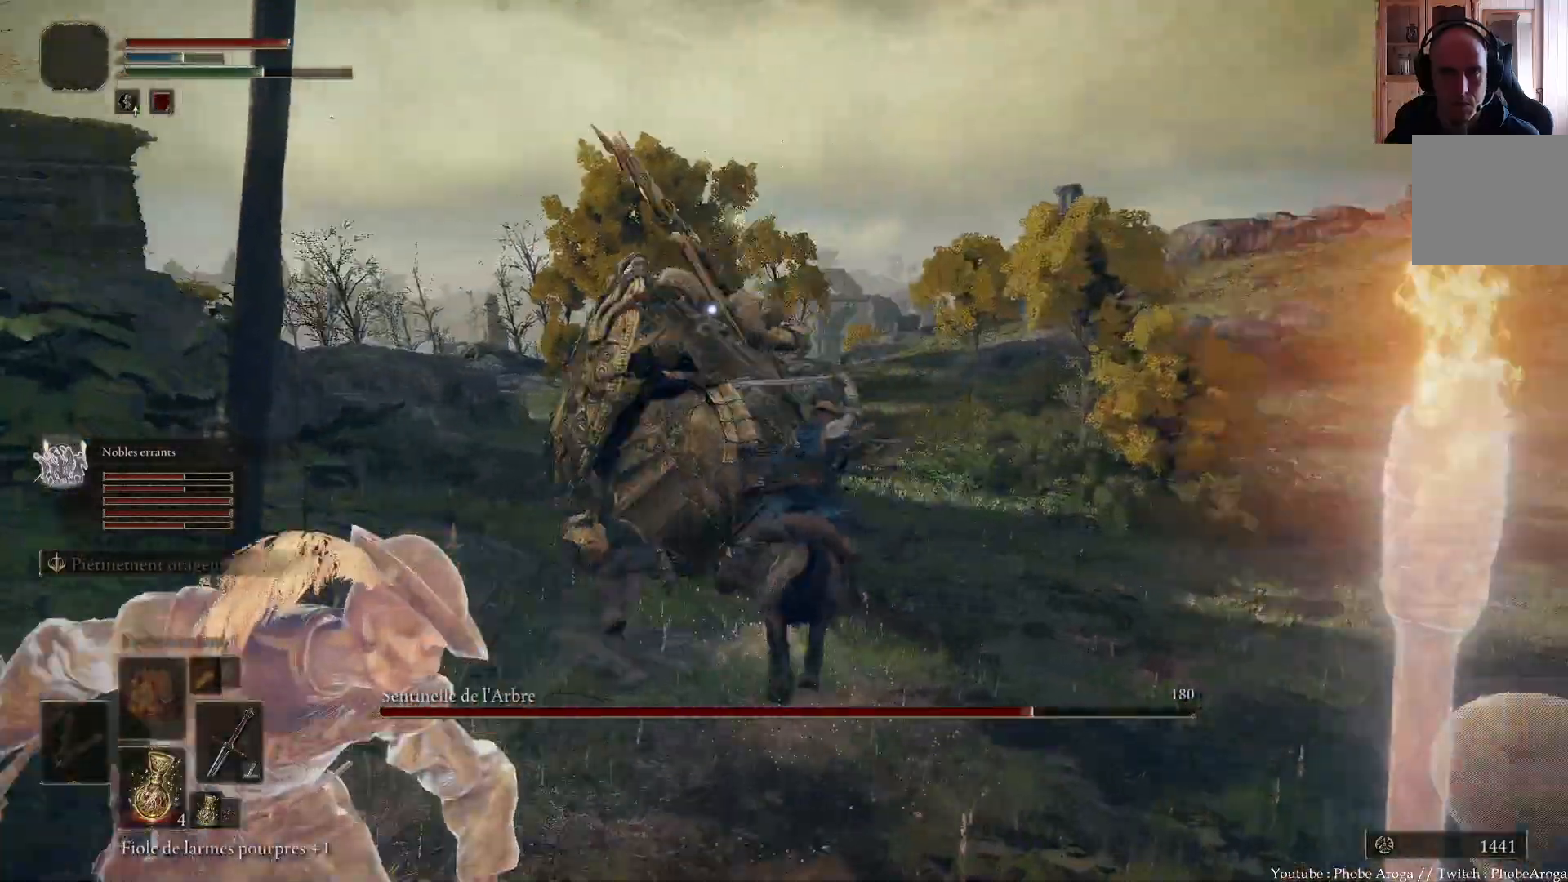
{"buttons": [], "left_stick": "up-right", "right_stick": "center", "events": [[150, "left_stick", "up-right"]]}